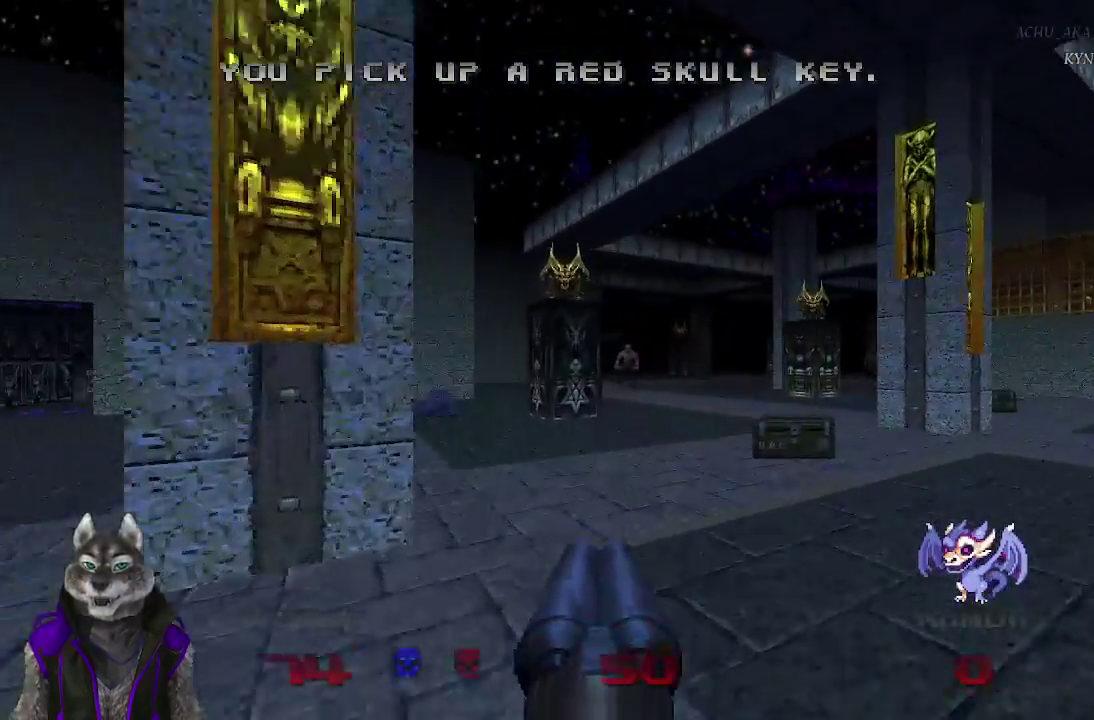
Gameplay with a controller (PlayStation layout); each line is a JSON object with the inputs held at the frame after it. "events" lists button and stick changes between this image and that frame as [ms after this image, input, new state], when the widget could be followed in between. Not read: L2.
{"buttons": [], "left_stick": "up", "right_stick": "center", "events": []}
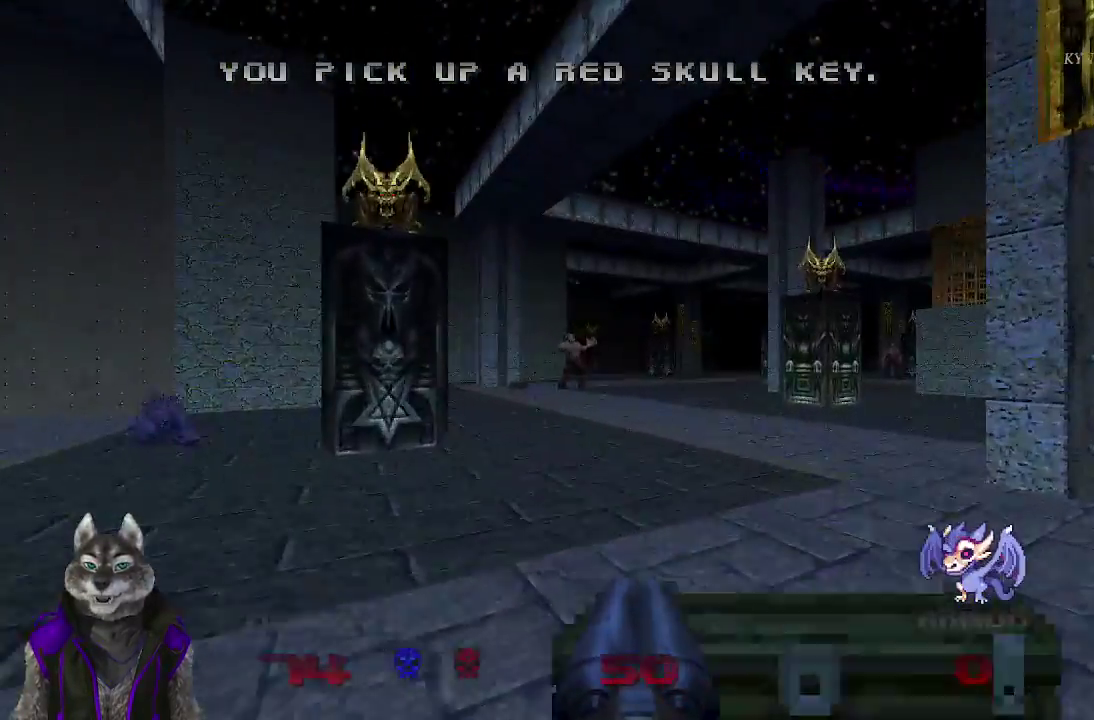
{"buttons": [], "left_stick": "up", "right_stick": "center", "events": []}
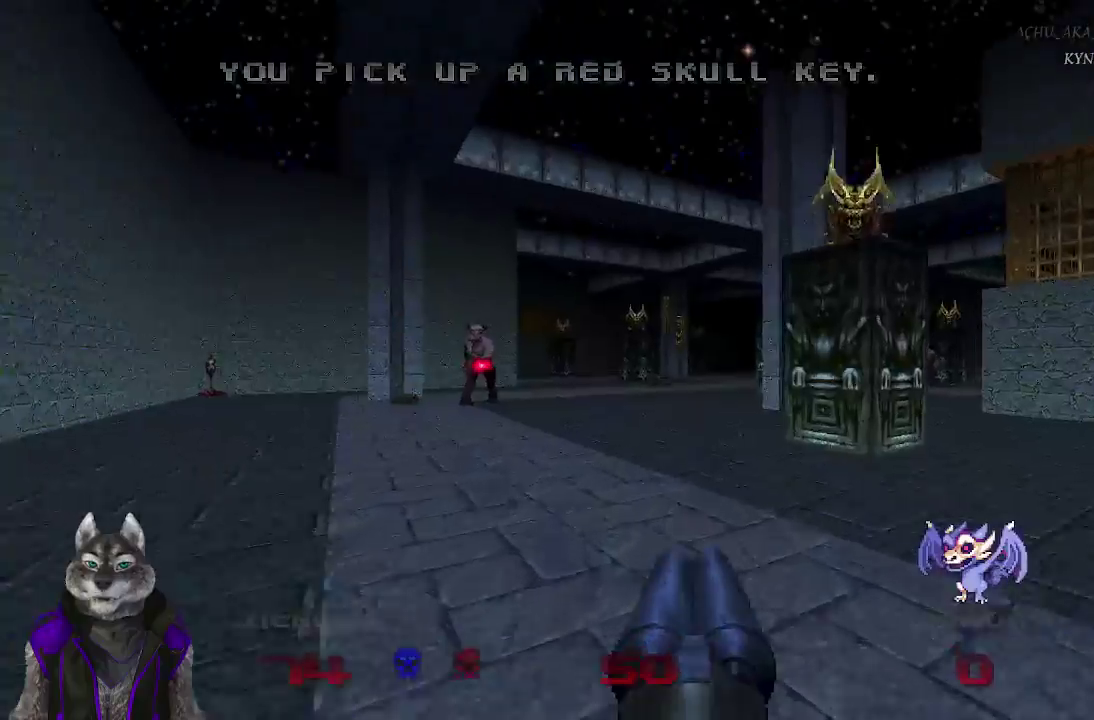
{"buttons": [], "left_stick": "up", "right_stick": "center", "events": []}
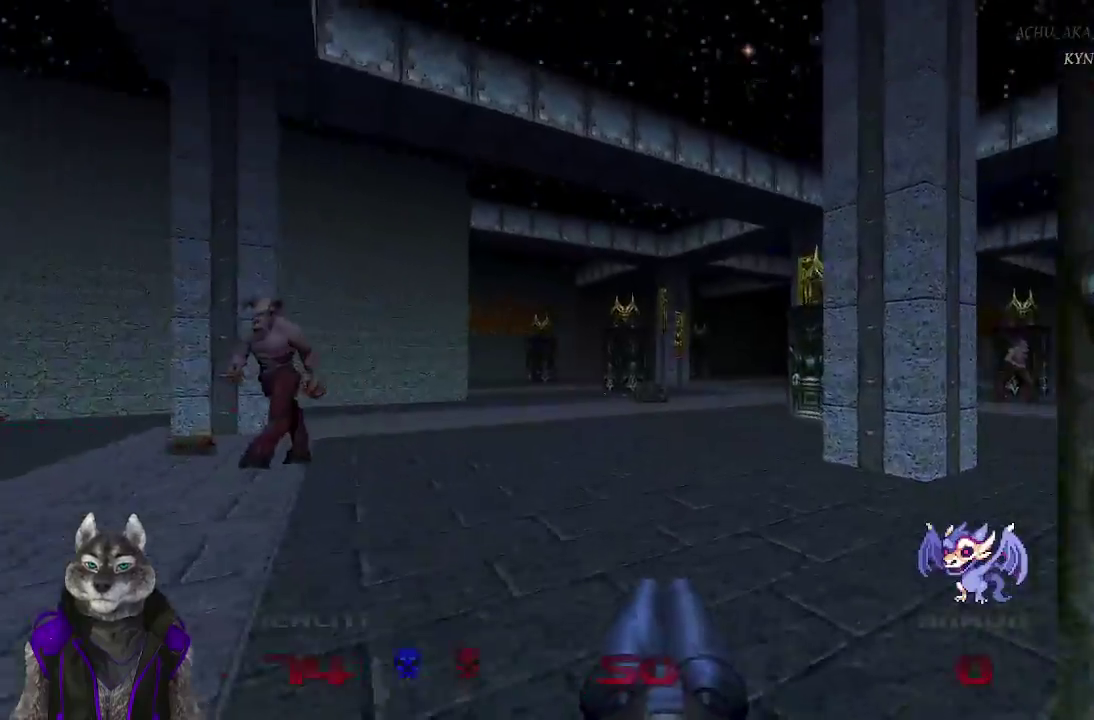
{"buttons": [], "left_stick": "up", "right_stick": "center", "events": []}
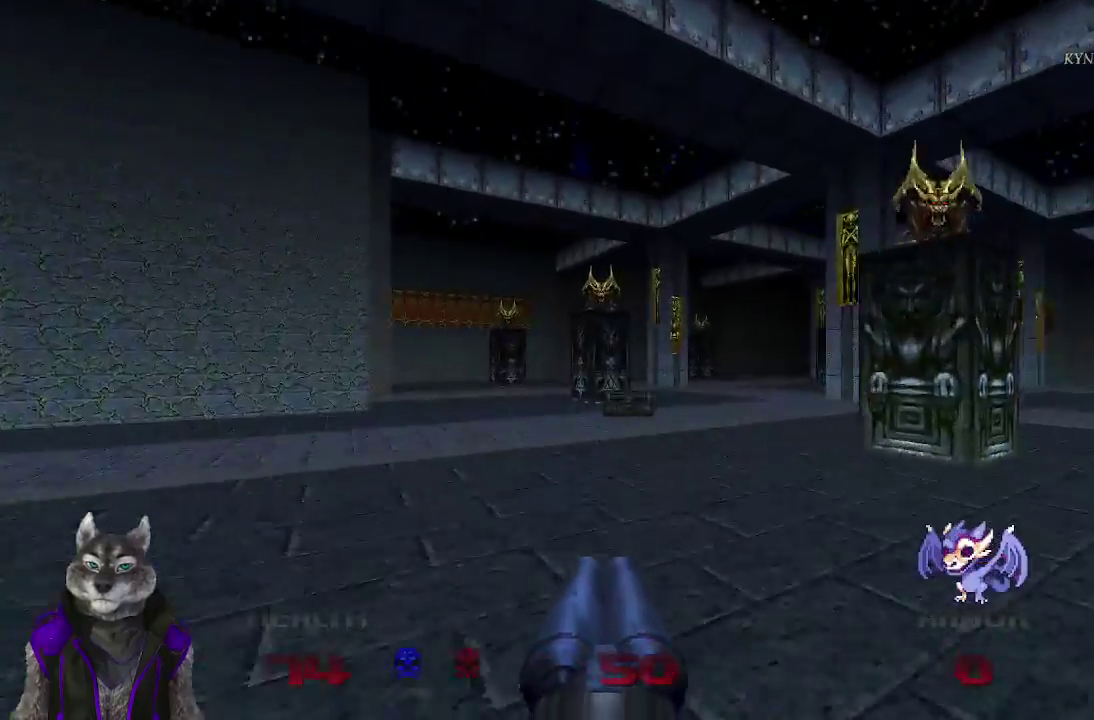
{"buttons": [], "left_stick": "up", "right_stick": "right", "events": [[317, "right_stick", "right"]]}
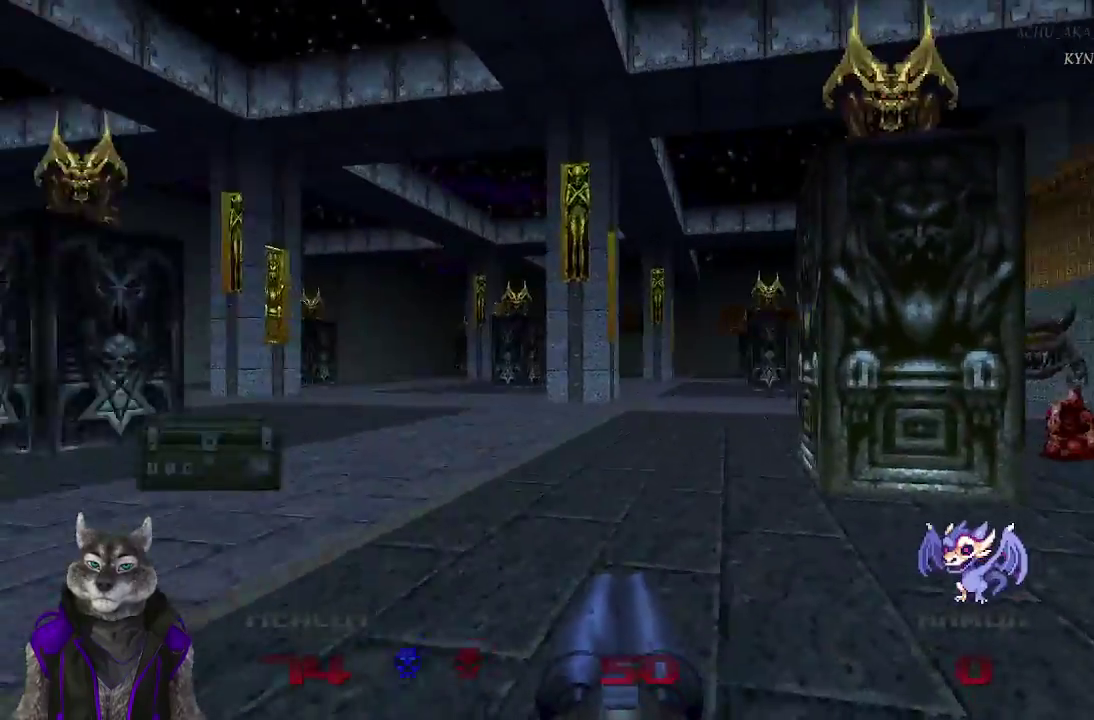
{"buttons": [], "left_stick": "up-left", "right_stick": "center", "events": [[167, "left_stick", "up-left"], [350, "right_stick", "center"]]}
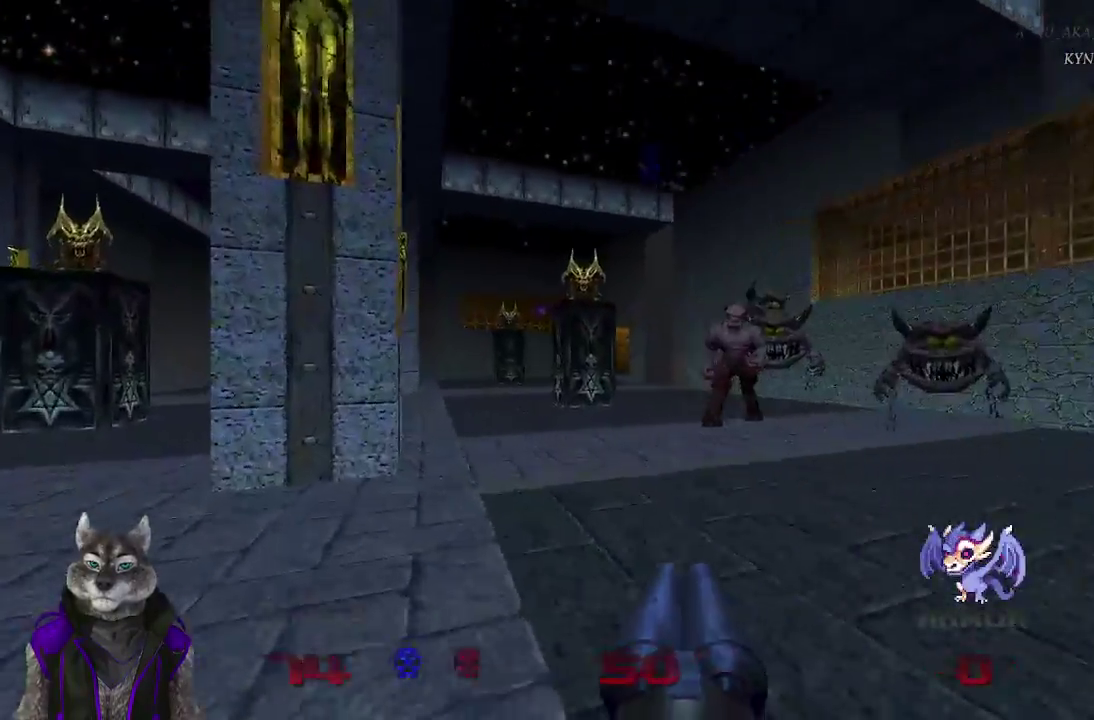
{"buttons": [], "left_stick": "up-left", "right_stick": "center", "events": [[333, "right_stick", "left"], [417, "right_stick", "center"]]}
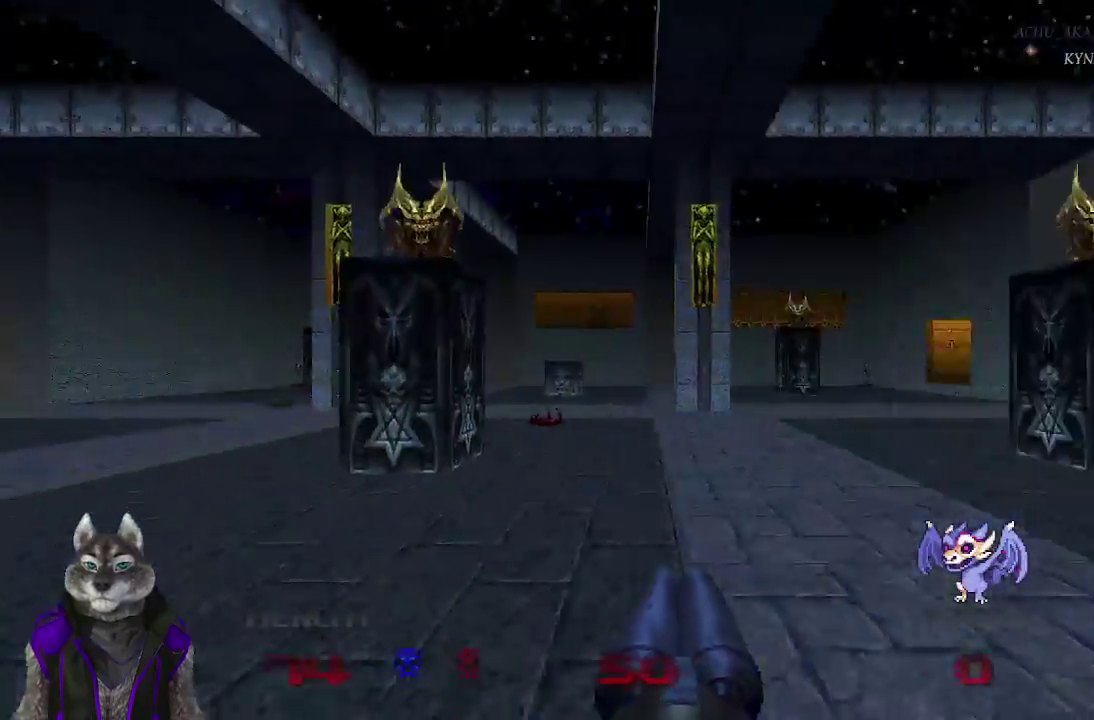
{"buttons": [], "left_stick": "up", "right_stick": "center", "events": [[33, "right_stick", "right"], [67, "left_stick", "up"], [300, "right_stick", "center"]]}
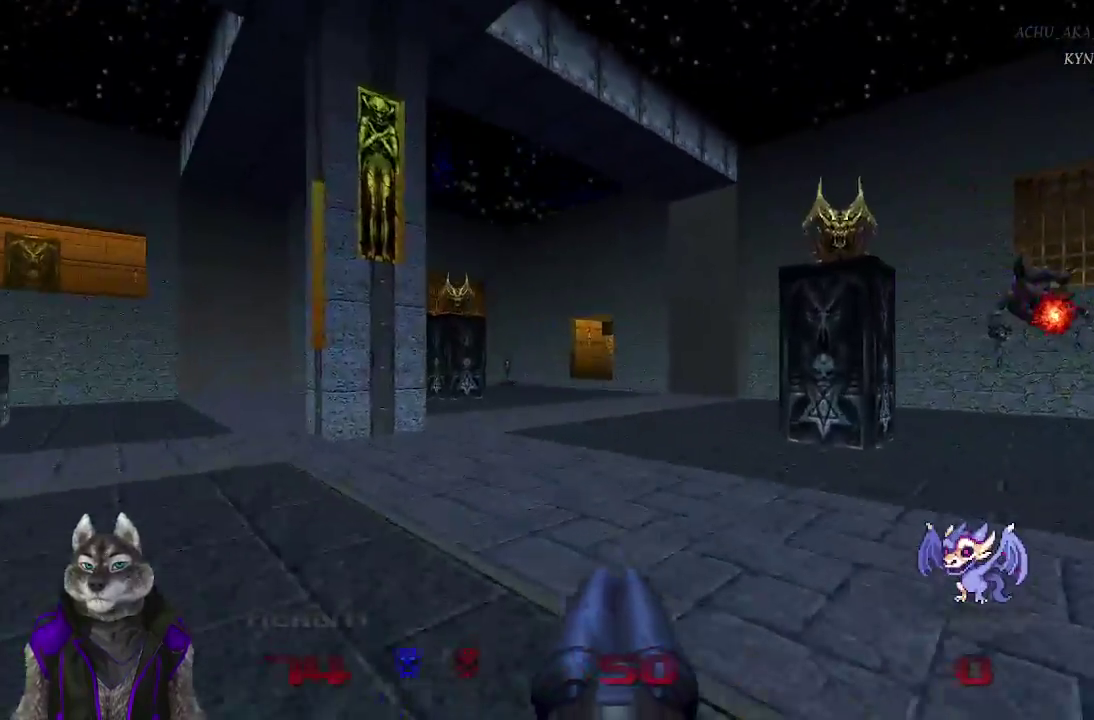
{"buttons": [], "left_stick": "up", "right_stick": "center", "events": []}
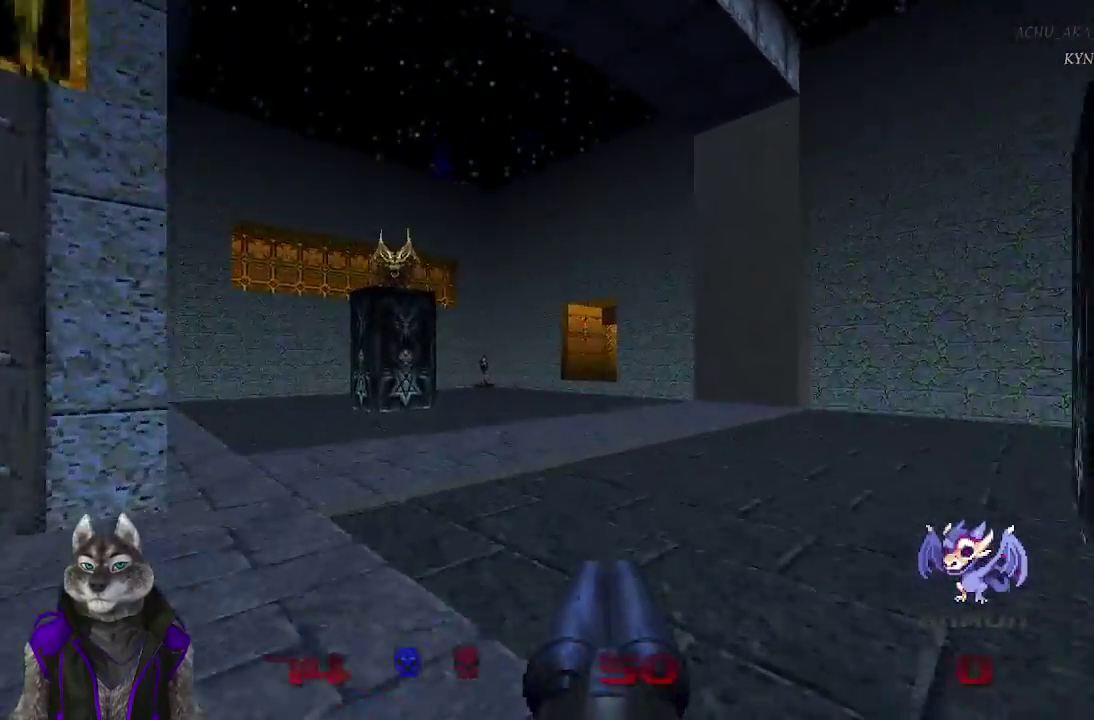
{"buttons": [], "left_stick": "up", "right_stick": "center", "events": []}
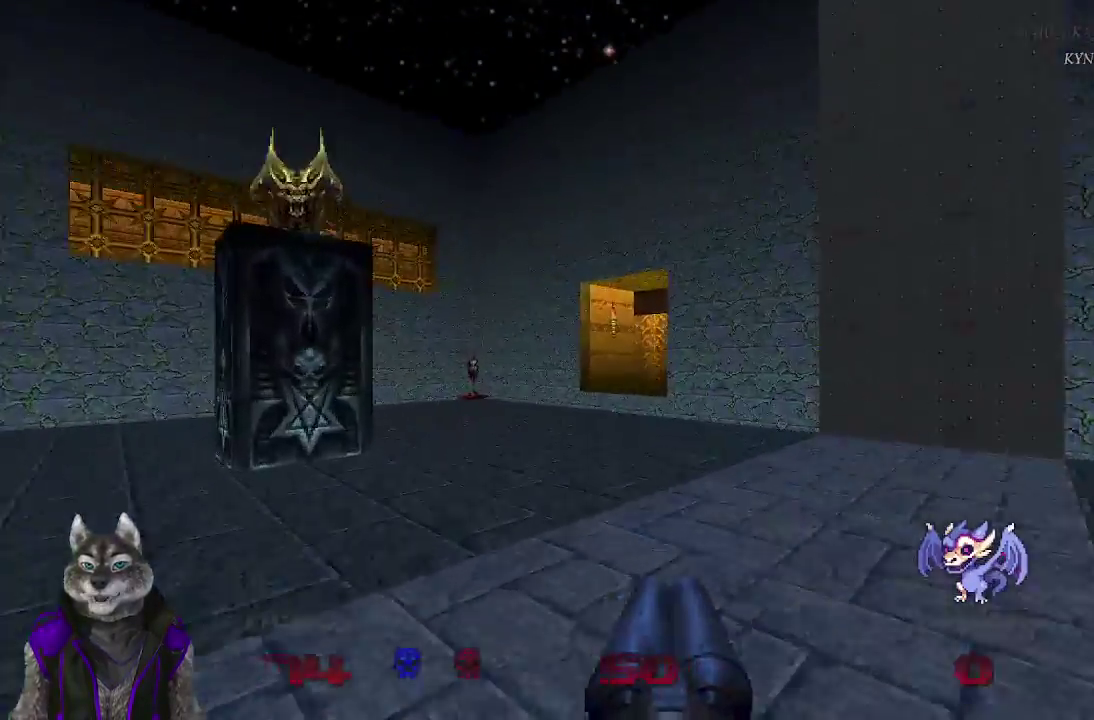
{"buttons": [], "left_stick": "up", "right_stick": "center", "events": []}
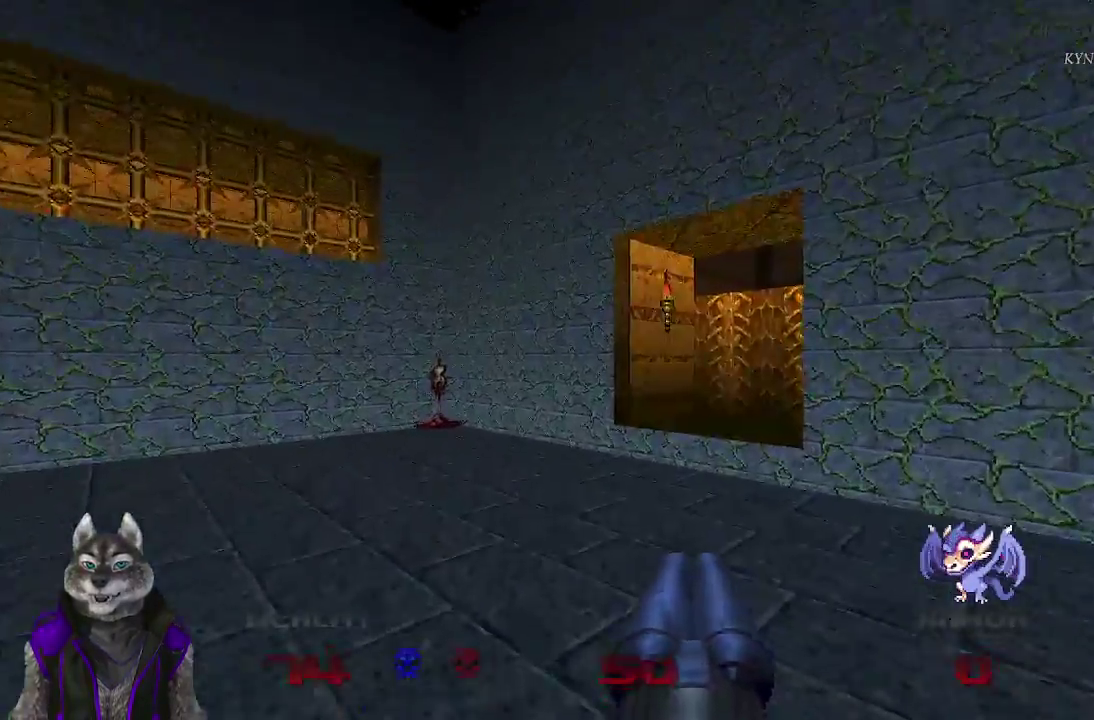
{"buttons": [], "left_stick": "up", "right_stick": "right", "events": [[233, "right_stick", "right"]]}
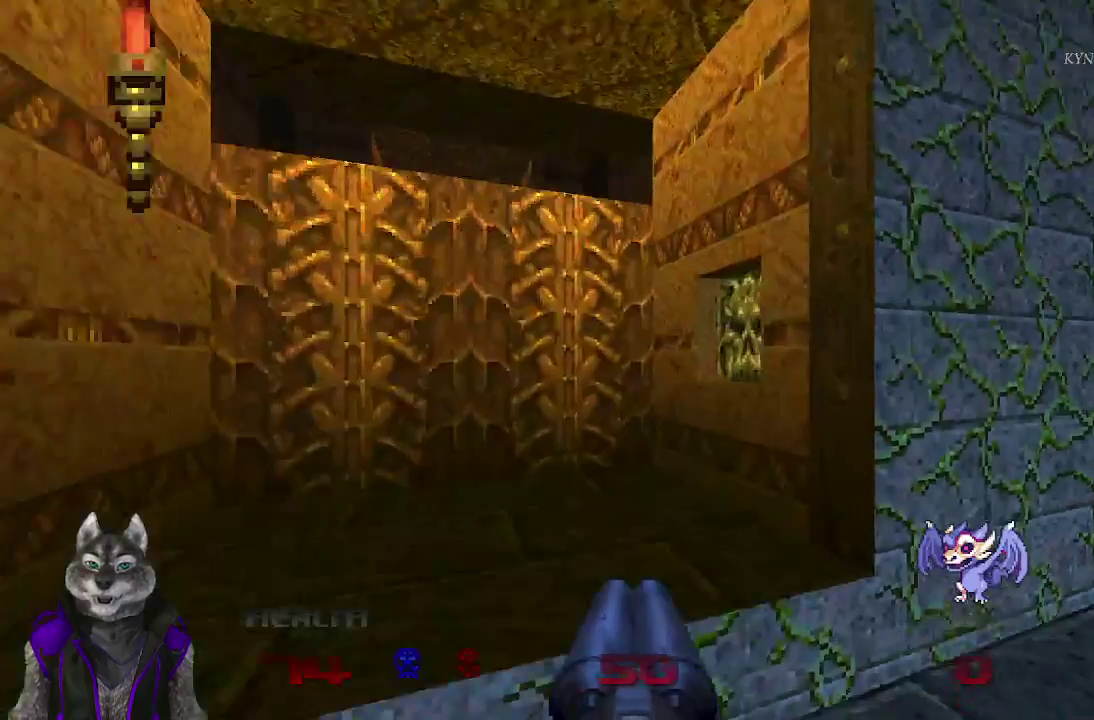
{"buttons": [], "left_stick": "down-left", "right_stick": "center", "events": [[467, "left_stick", "down-left"], [500, "right_stick", "center"]]}
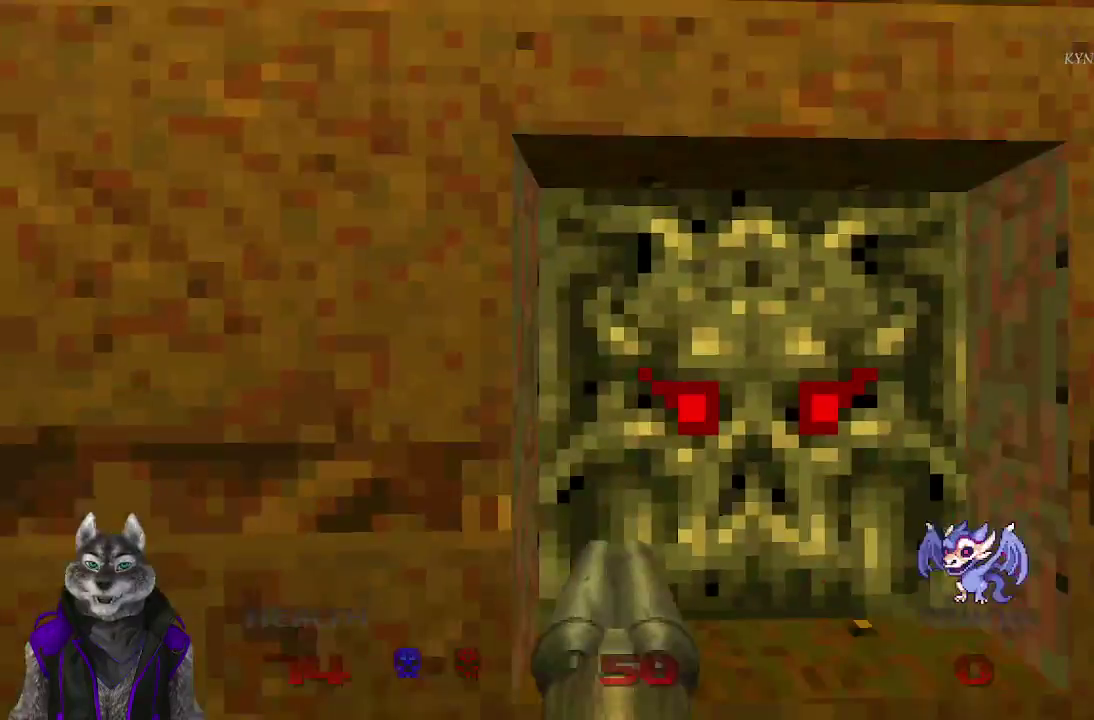
{"buttons": [], "left_stick": "up", "right_stick": "center", "events": [[83, "left_stick", "down"], [133, "left_stick", "center"], [167, "right_stick", "left"], [333, "left_stick", "up"], [400, "right_stick", "center"]]}
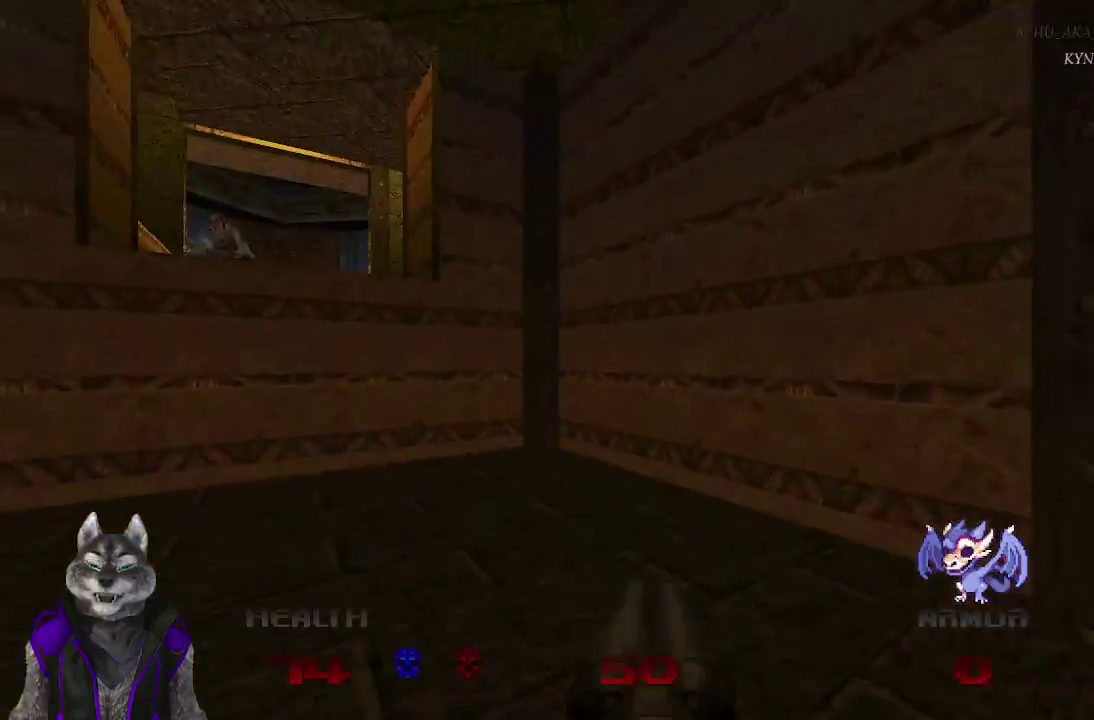
{"buttons": [], "left_stick": "center", "right_stick": "center", "events": [[83, "right_stick", "left"], [150, "left_stick", "up-right"], [200, "left_stick", "right"], [333, "left_stick", "center"], [350, "right_stick", "center"]]}
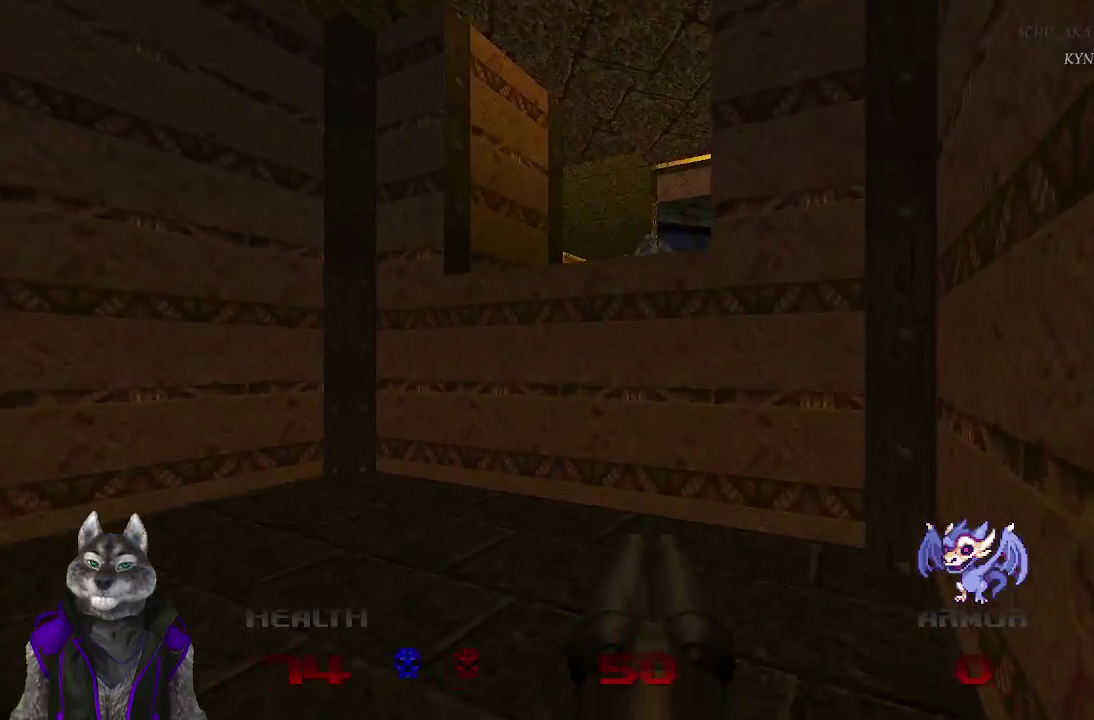
{"buttons": [], "left_stick": "center", "right_stick": "center", "events": []}
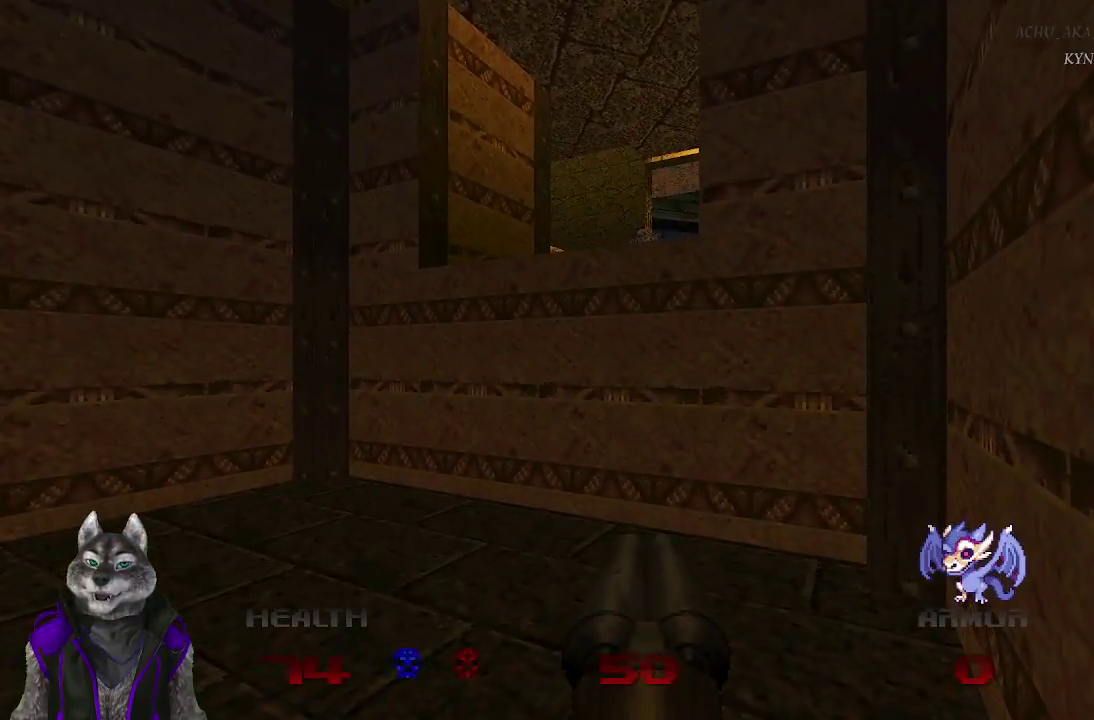
{"buttons": [], "left_stick": "down-right", "right_stick": "left", "events": [[117, "left_stick", "right"], [167, "right_stick", "left"], [467, "left_stick", "down-right"]]}